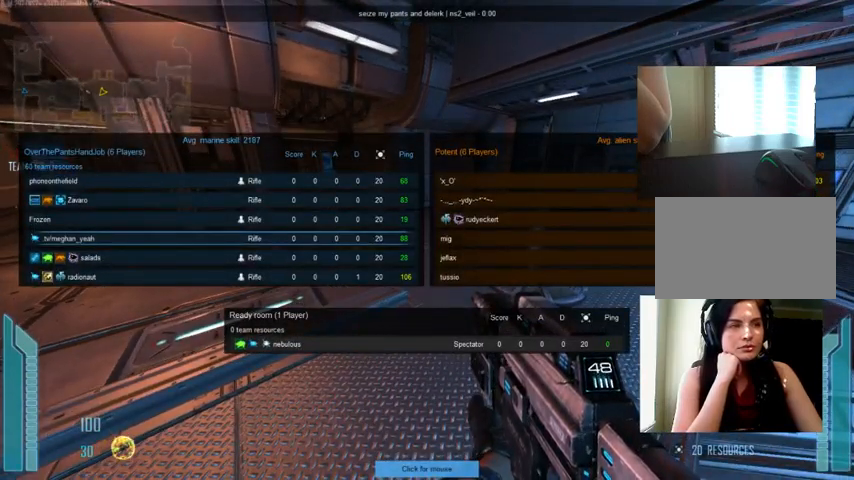
Gameplay with keyboard and mouse; each line is a JSON object with the keys and mouse buttons held at the frame after it. "events" lists presses ("down") and releases ("up") of "1", "2", "3", "4", "5", "a", "alt", "c", "ctrl", "d", "e", "f", "q", "r", "s", "shift", "space", "tab", "v", "w", "x", "z", "mouse_left", "mouse_middle", "mouse_right", "mouse_wheel_up" and "mouse_wheel_down" between this image and that frame as [ms after this image, input, new state], when the widget could be followed in between. "mouse_left", "mouse_middle", "mouse_right", "mouse_wheel_up", "mouse_wheel_down" = the "left", "middle", "right", "wheel_up", "wheel_down" buttons of the "mouse" list. No other keys are recorded. Not read: mouse_move.
{"keys": ["ctrl", "tab"], "mouse": [], "events": []}
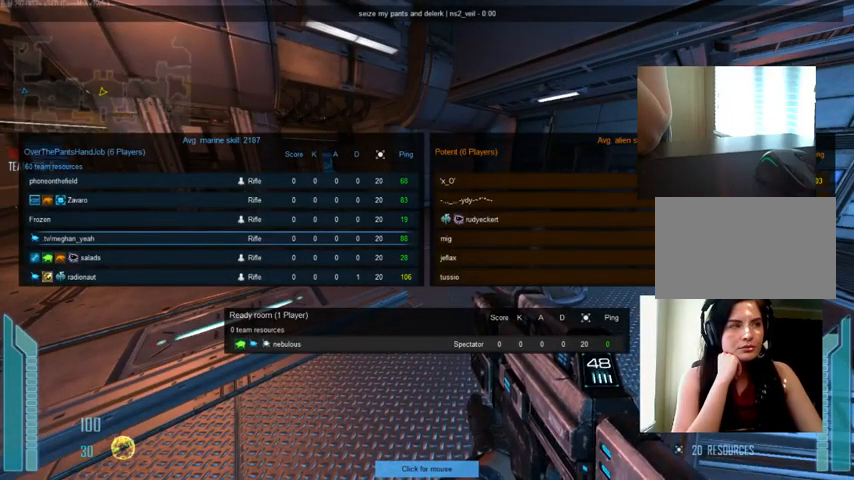
{"keys": ["ctrl", "tab"], "mouse": [], "events": []}
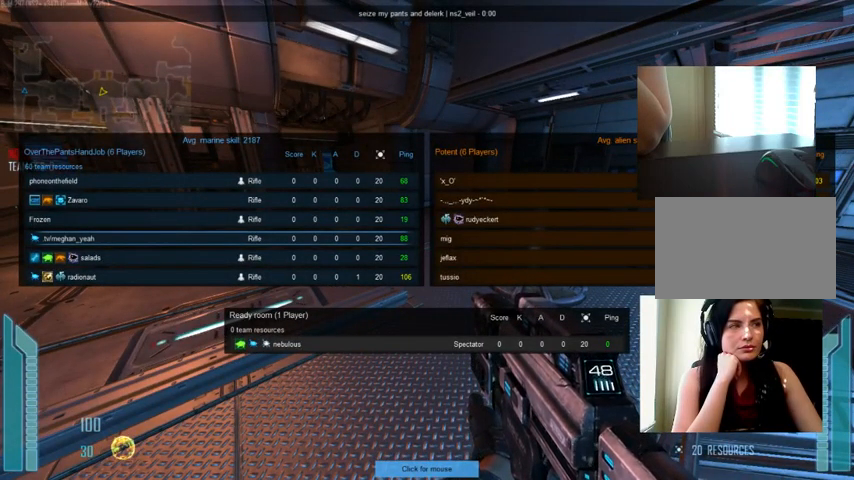
{"keys": ["ctrl", "tab"], "mouse": [], "events": []}
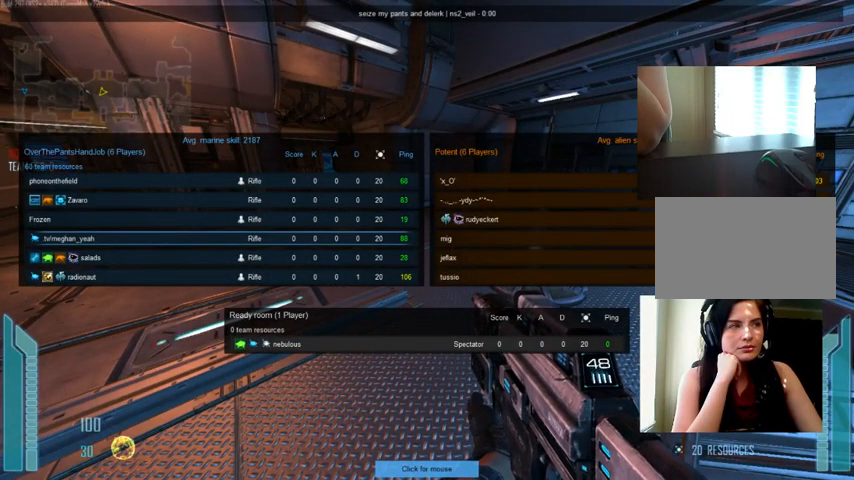
{"keys": ["ctrl", "tab"], "mouse": [], "events": []}
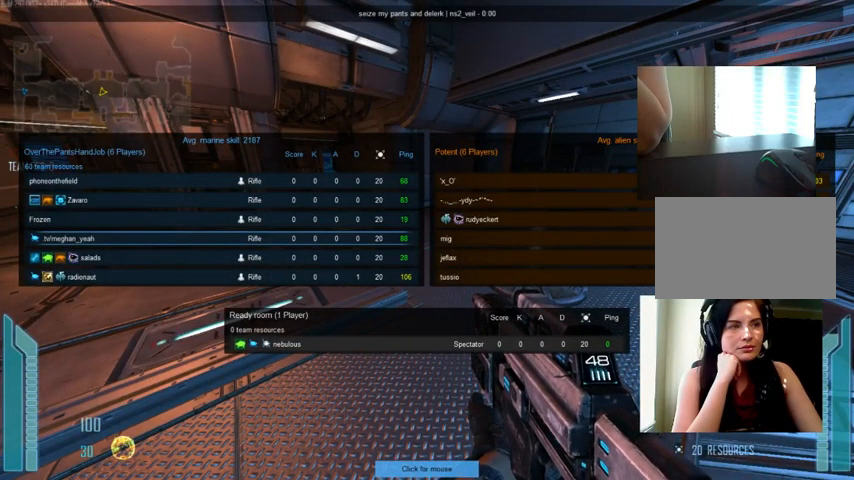
{"keys": ["ctrl", "tab"], "mouse": [], "events": []}
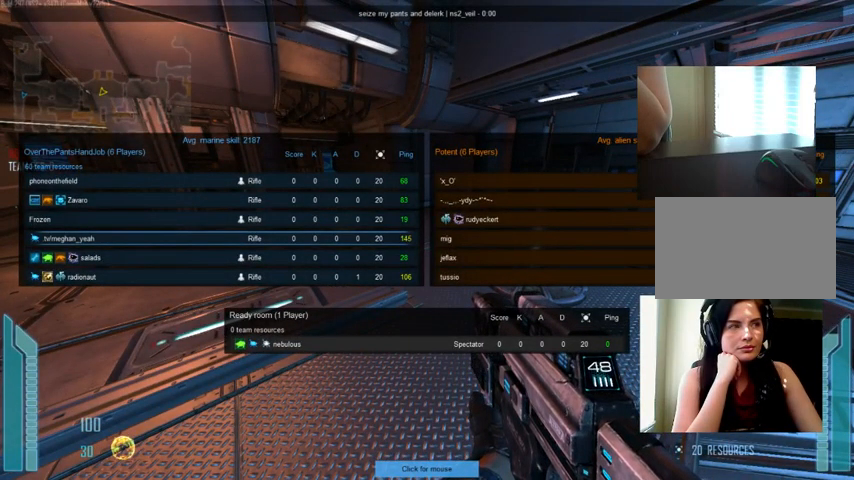
{"keys": ["ctrl", "tab"], "mouse": [], "events": []}
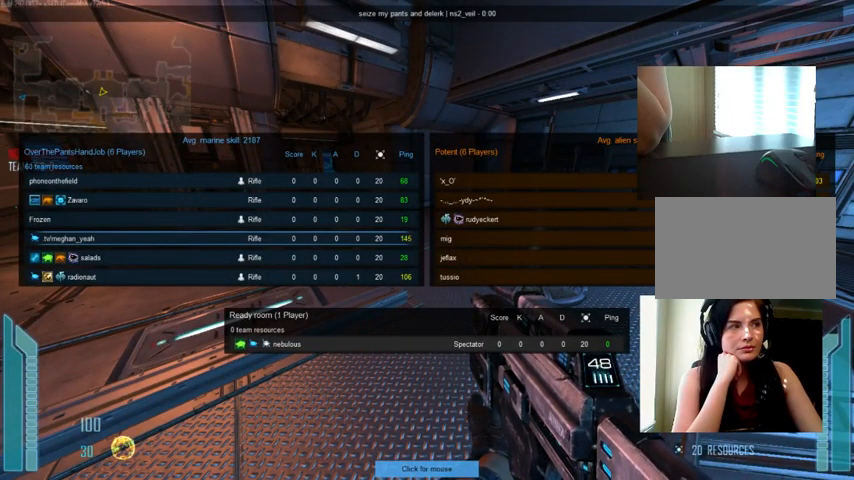
{"keys": ["ctrl", "tab"], "mouse": [], "events": []}
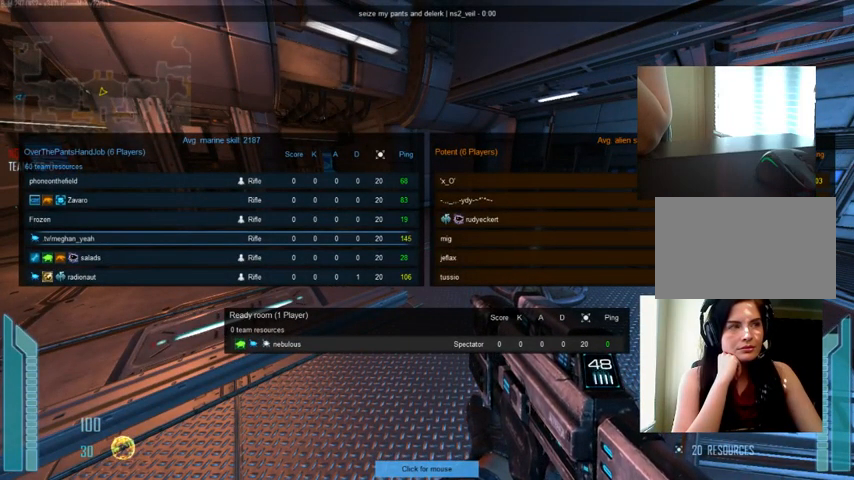
{"keys": ["ctrl", "tab"], "mouse": [], "events": []}
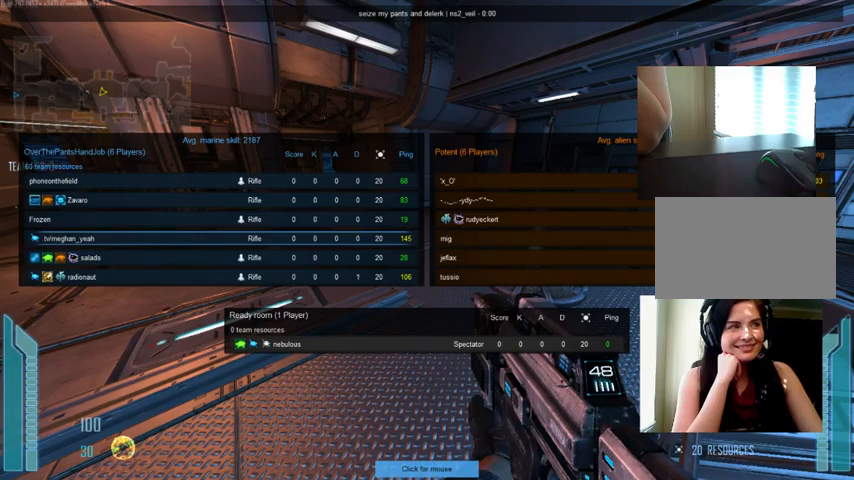
{"keys": ["ctrl", "tab"], "mouse": [], "events": []}
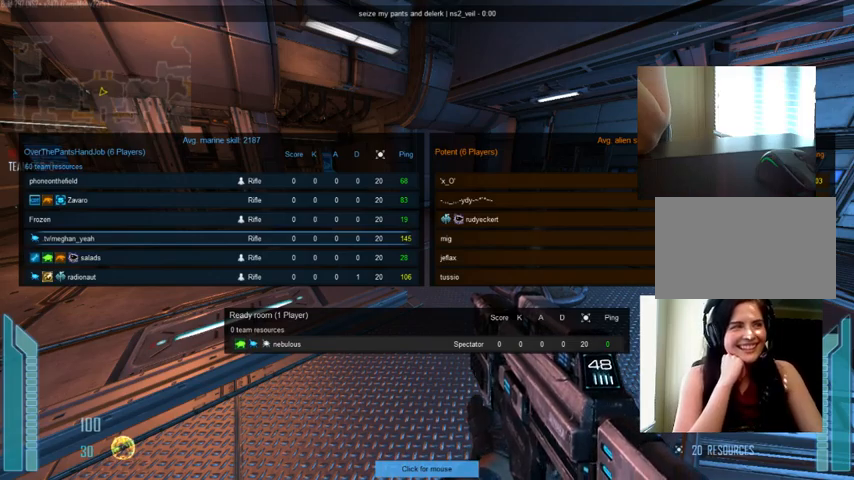
{"keys": ["ctrl"], "mouse": [], "events": [[400, "tab", "up"]]}
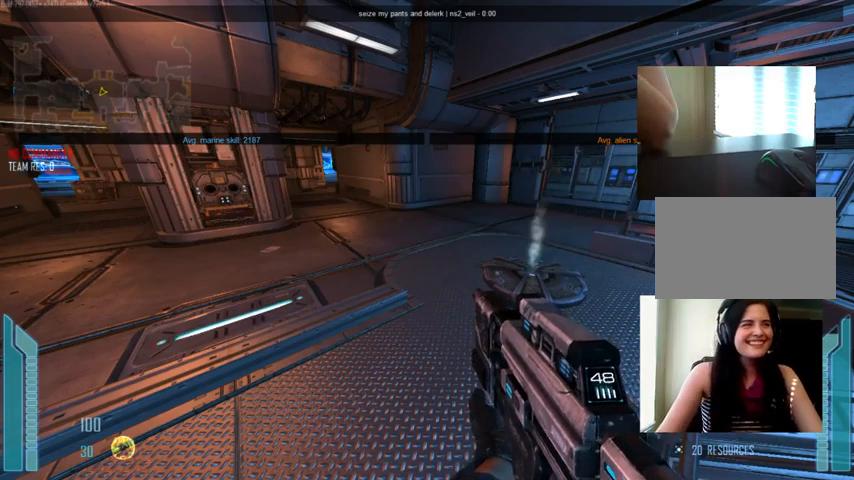
{"keys": ["tab"], "mouse": [], "events": [[367, "tab", "down"], [400, "ctrl", "up"]]}
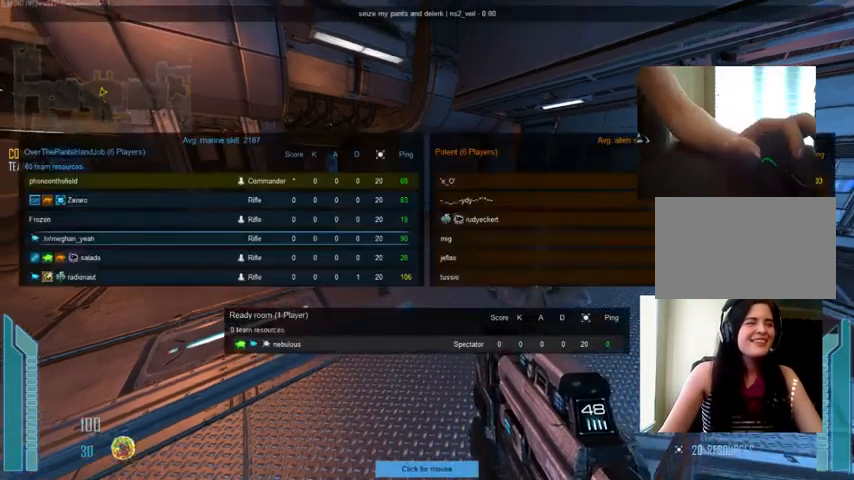
{"keys": ["tab"], "mouse": [], "events": [[200, "mouse_left", "down"], [267, "mouse_left", "up"]]}
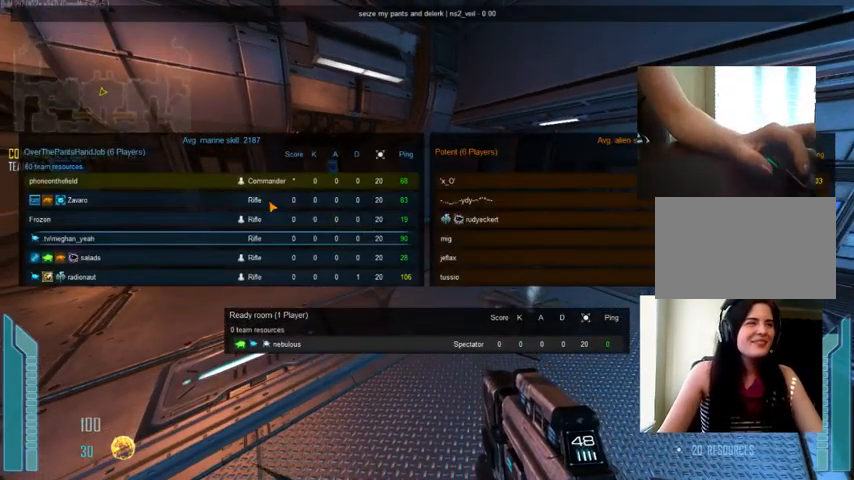
{"keys": ["tab"], "mouse": [], "events": [[367, "mouse_left", "down"], [467, "mouse_left", "up"]]}
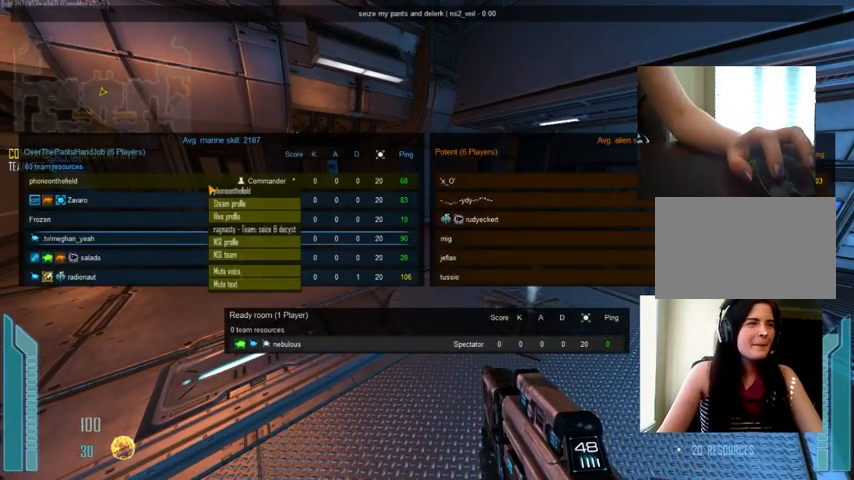
{"keys": ["tab"], "mouse": [], "events": []}
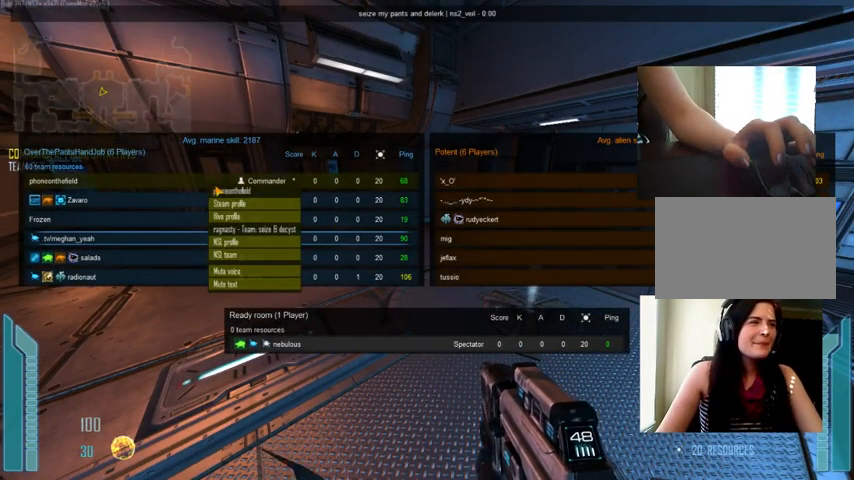
{"keys": ["tab"], "mouse": [], "events": []}
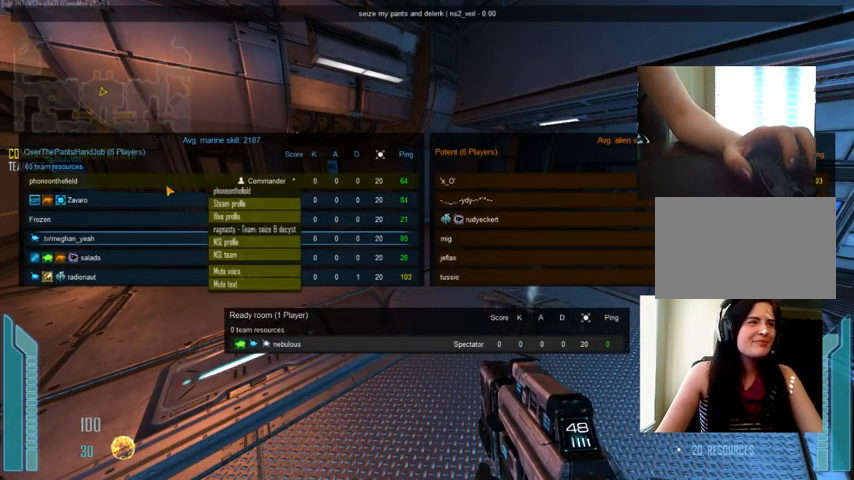
{"keys": ["tab"], "mouse": [], "events": [[433, "mouse_left", "down"], [500, "mouse_left", "up"]]}
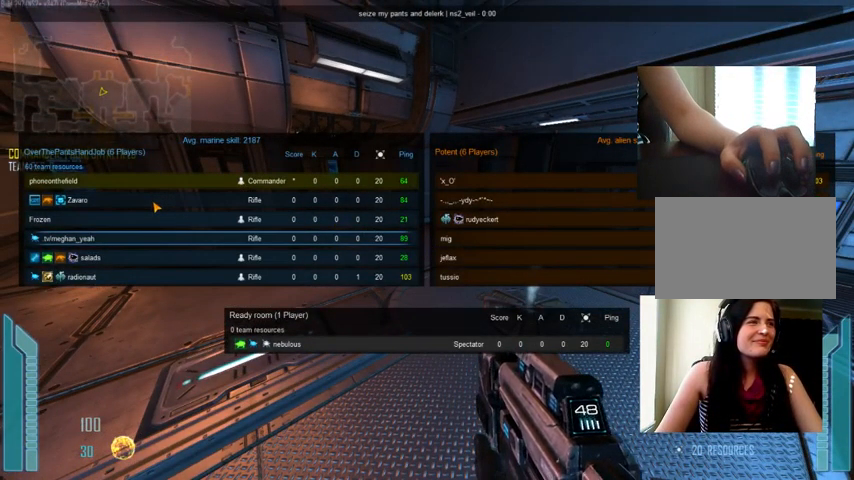
{"keys": ["tab"], "mouse": [], "events": [[333, "mouse_left", "down"], [433, "mouse_left", "up"]]}
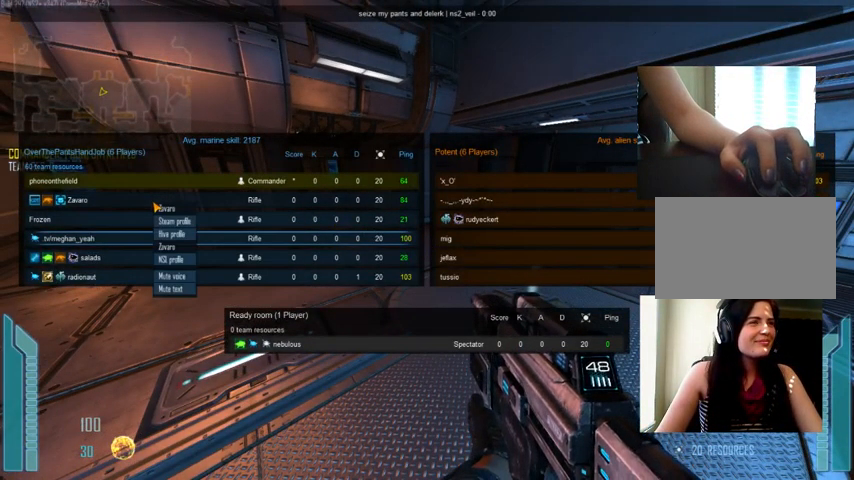
{"keys": ["tab"], "mouse": [], "events": []}
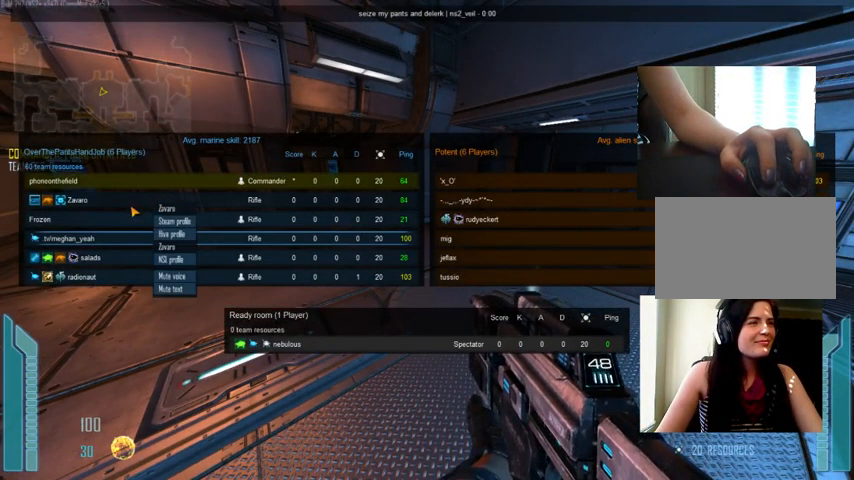
{"keys": ["tab"], "mouse": [], "events": [[200, "mouse_left", "down"], [333, "mouse_left", "up"]]}
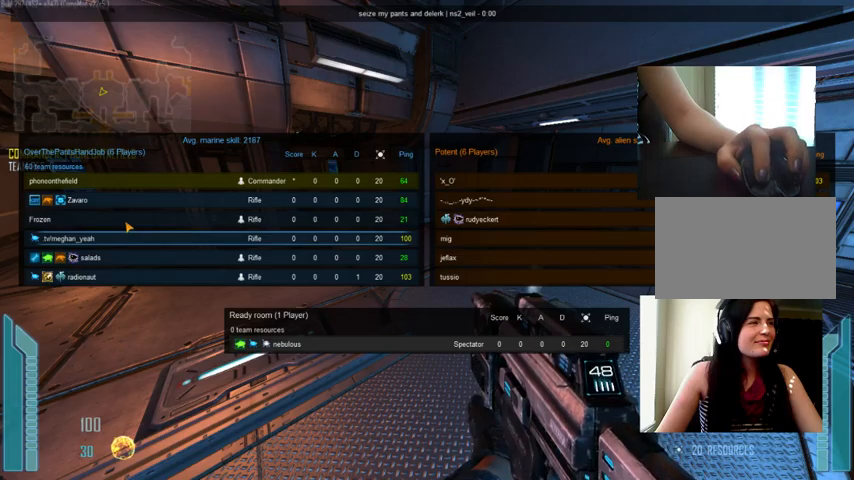
{"keys": ["tab"], "mouse": [], "events": []}
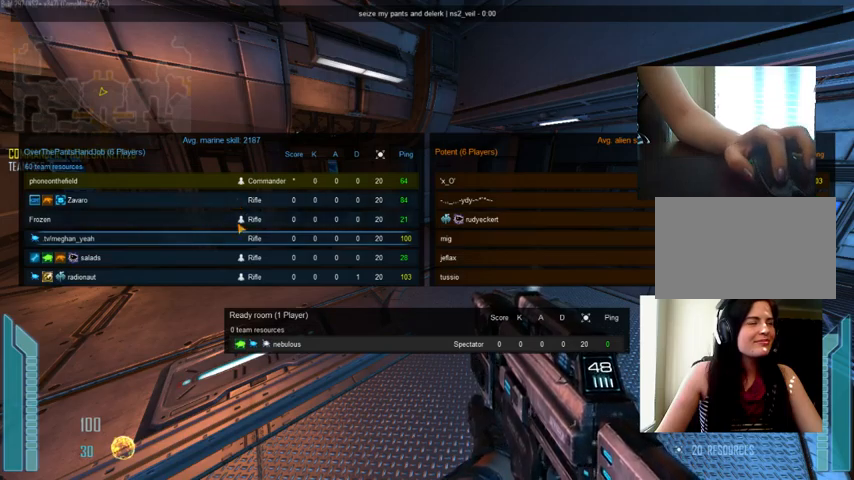
{"keys": ["tab"], "mouse": [], "events": []}
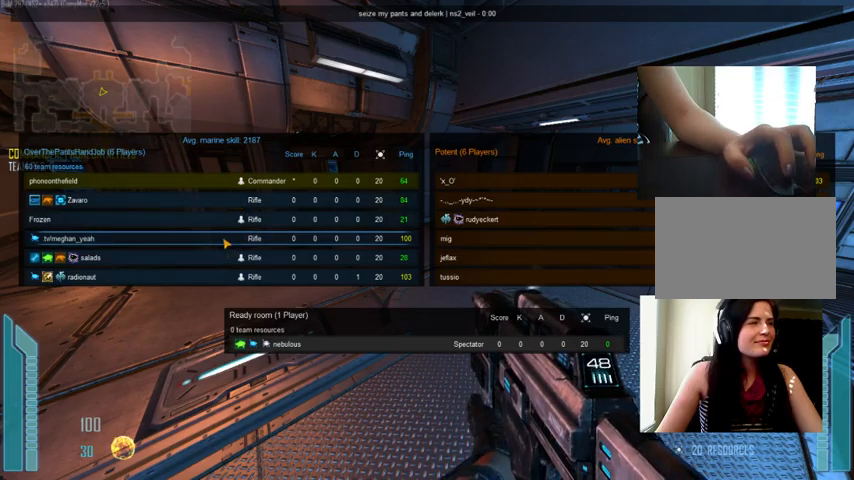
{"keys": ["tab"], "mouse": [], "events": []}
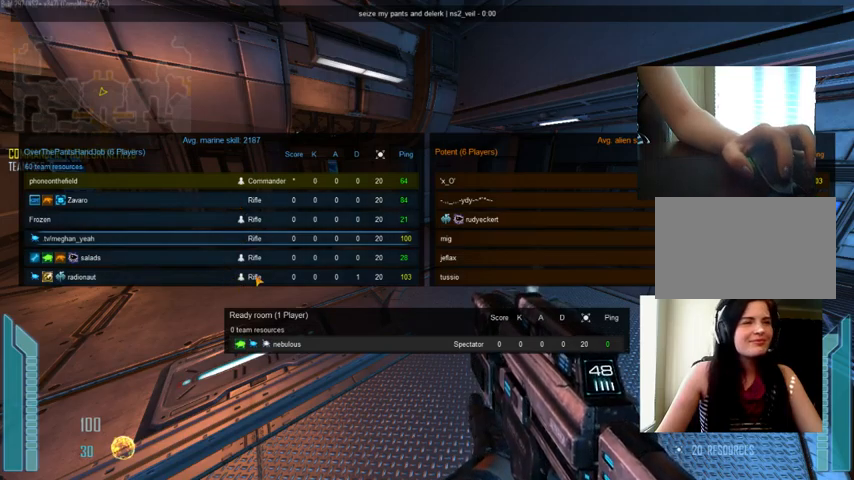
{"keys": ["tab"], "mouse": [], "events": []}
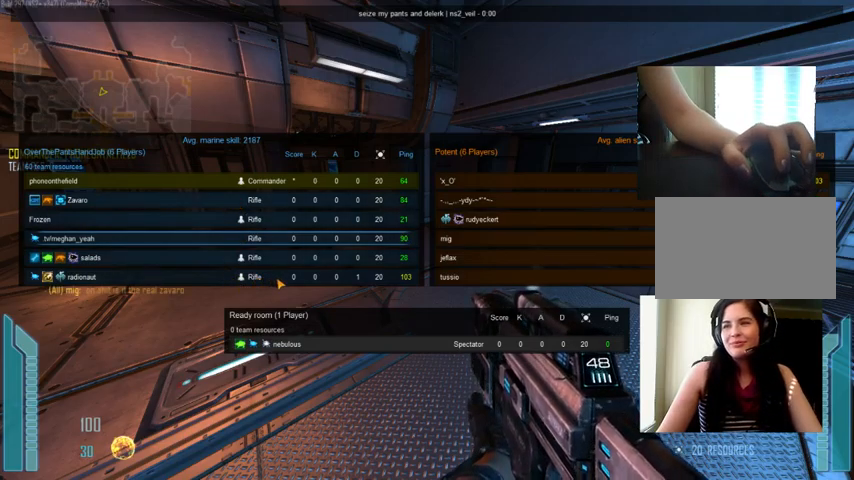
{"keys": [], "mouse": [], "events": [[100, "tab", "up"]]}